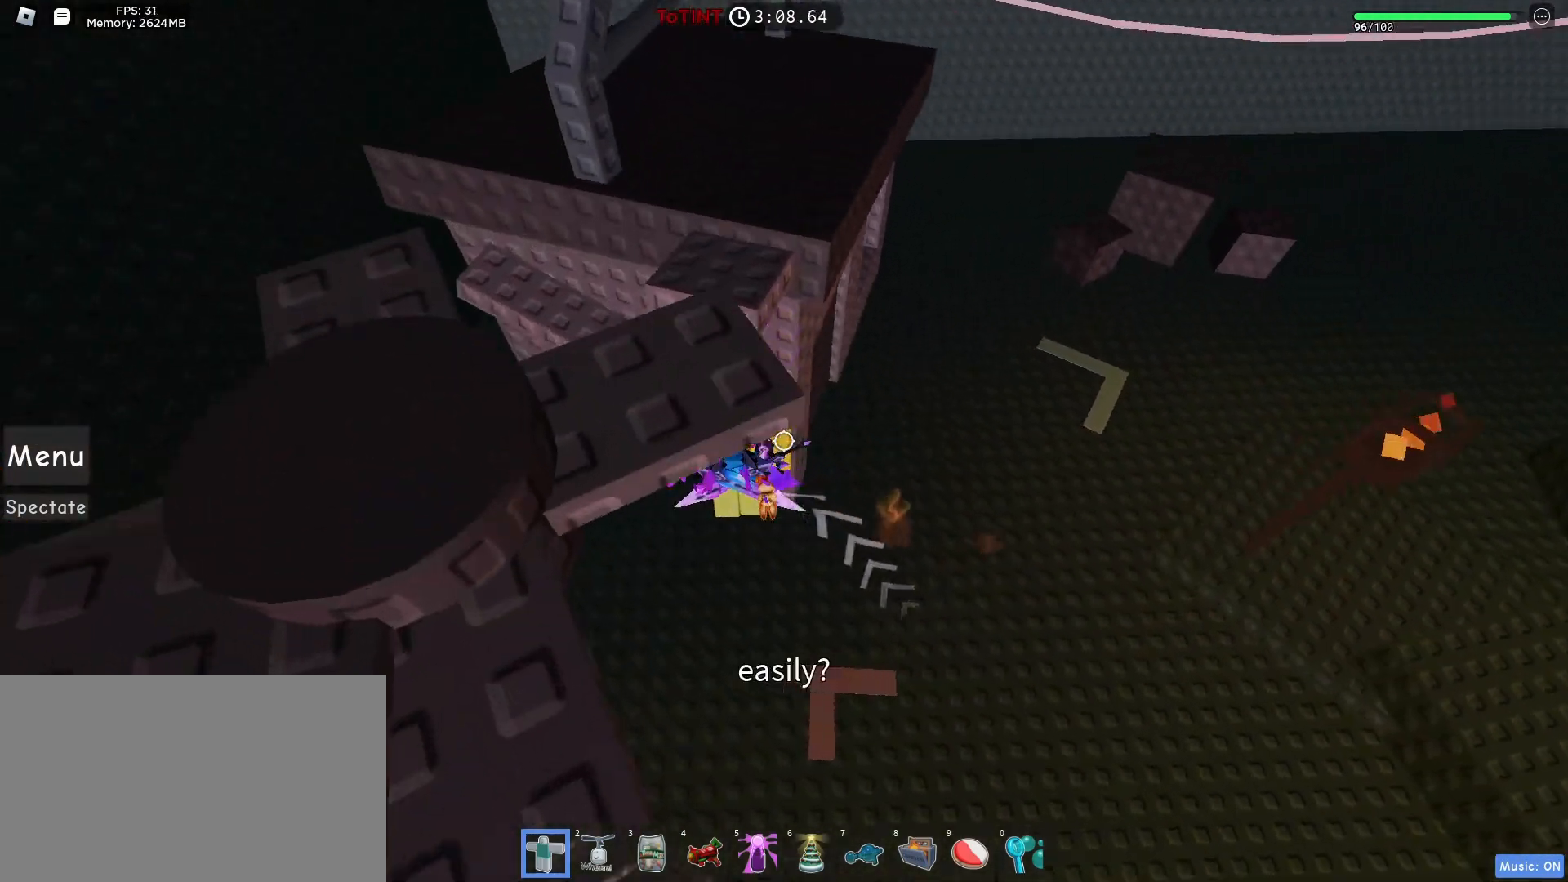
Gameplay with keyboard and mouse; each line is a JSON object with the keys and mouse buttons held at the frame after it. "events" lists presses ("down") and releases ("up") of "1", "2", "3", "4", "5", "a", "alt", "c", "caps_lock", "ctrl", "d", "e", "f", "g", "q", "r", "s", "shift", "space", "t", "tab", "v", "w", "x", "z", "mouse_left", "mouse_wheel" and "mouse_right" between this image and that frame as [ms after this image, input, new state], when the widget could be followed in between. "mouse_left", "mouse_wheel", "mouse_right" = the "left", "wheel", "right" buttons of the "mouse" list. No other keys are recorded. "wheel" means that the mouse wheel is clicked or scrolled. Not read: mouse_move.
{"keys": [], "mouse": [], "events": [[133, "a", "up"], [200, "w", "up"]]}
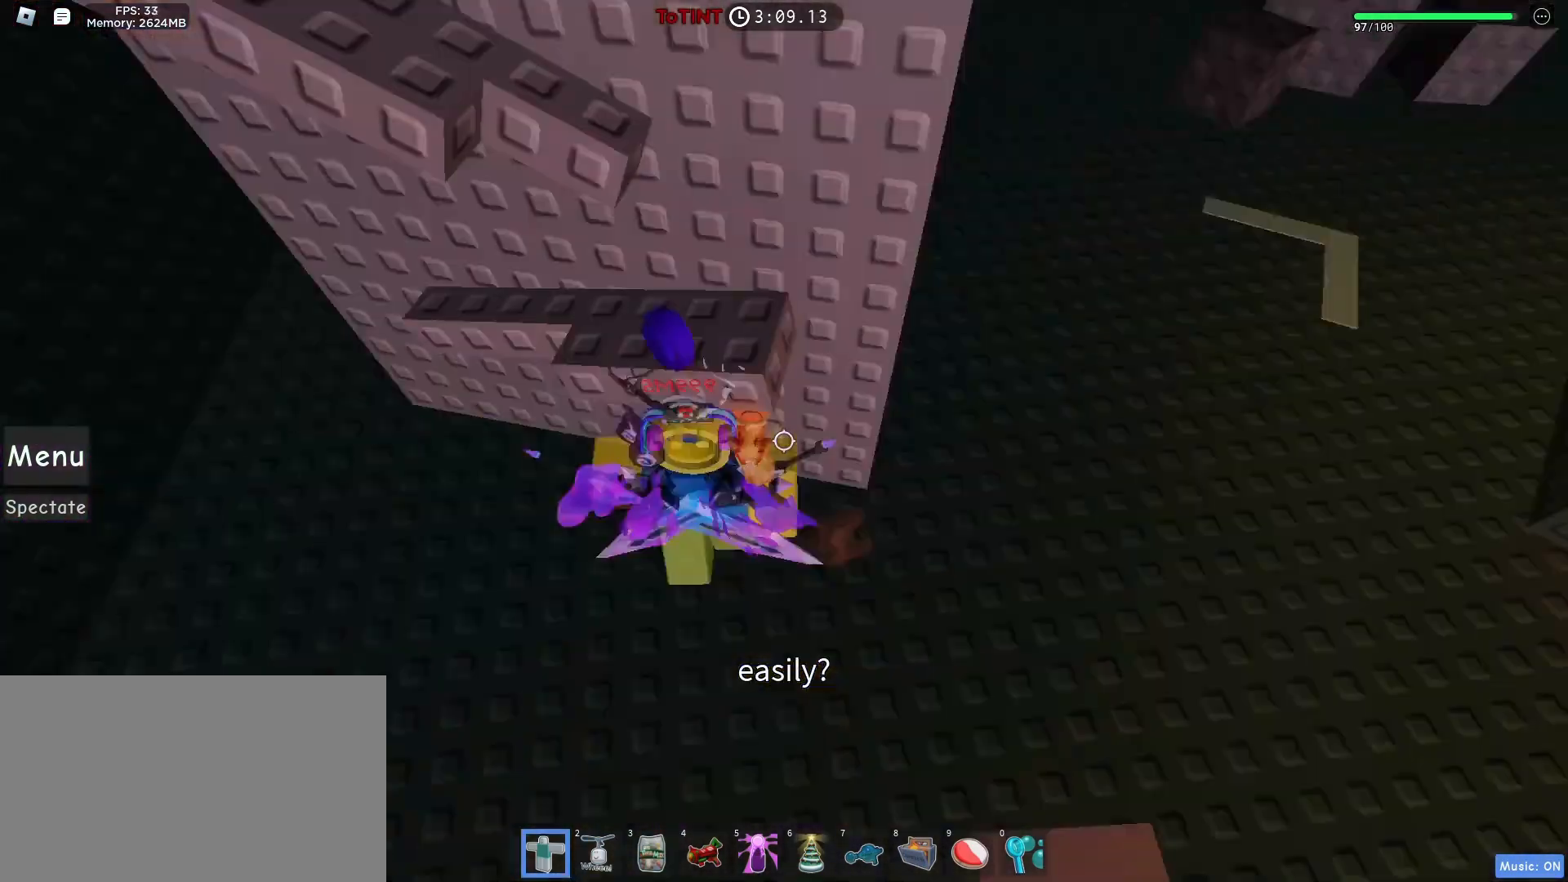
{"keys": [], "mouse": [], "events": [[167, "space", "down"], [317, "space", "up"], [317, "w", "down"], [483, "w", "up"]]}
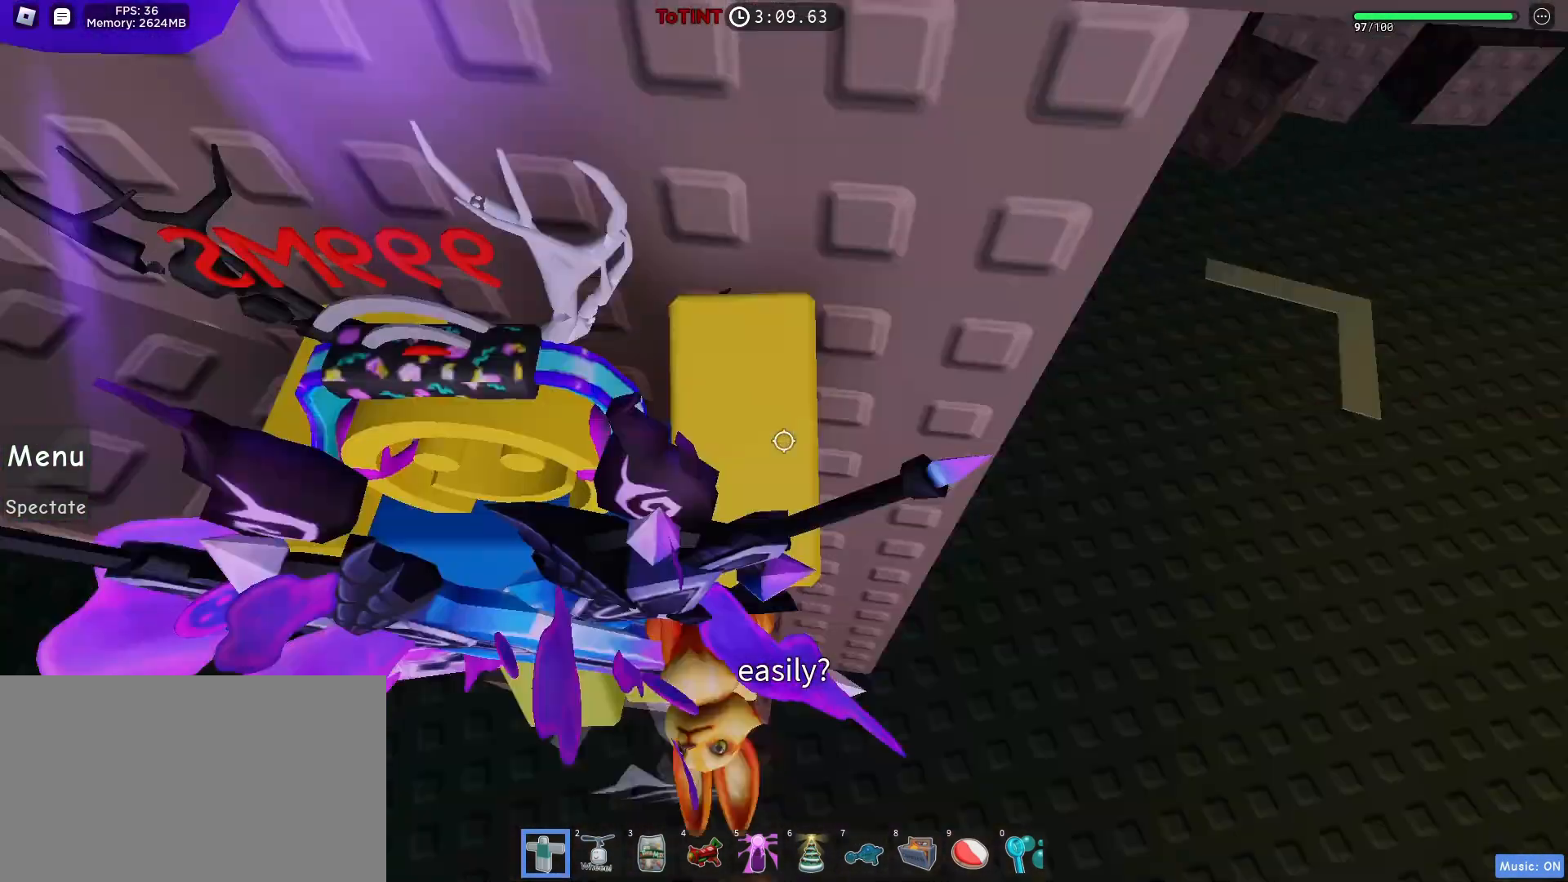
{"keys": ["a", "w"], "mouse": [], "events": [[317, "a", "down"], [317, "space", "down"], [417, "space", "up"], [467, "w", "down"]]}
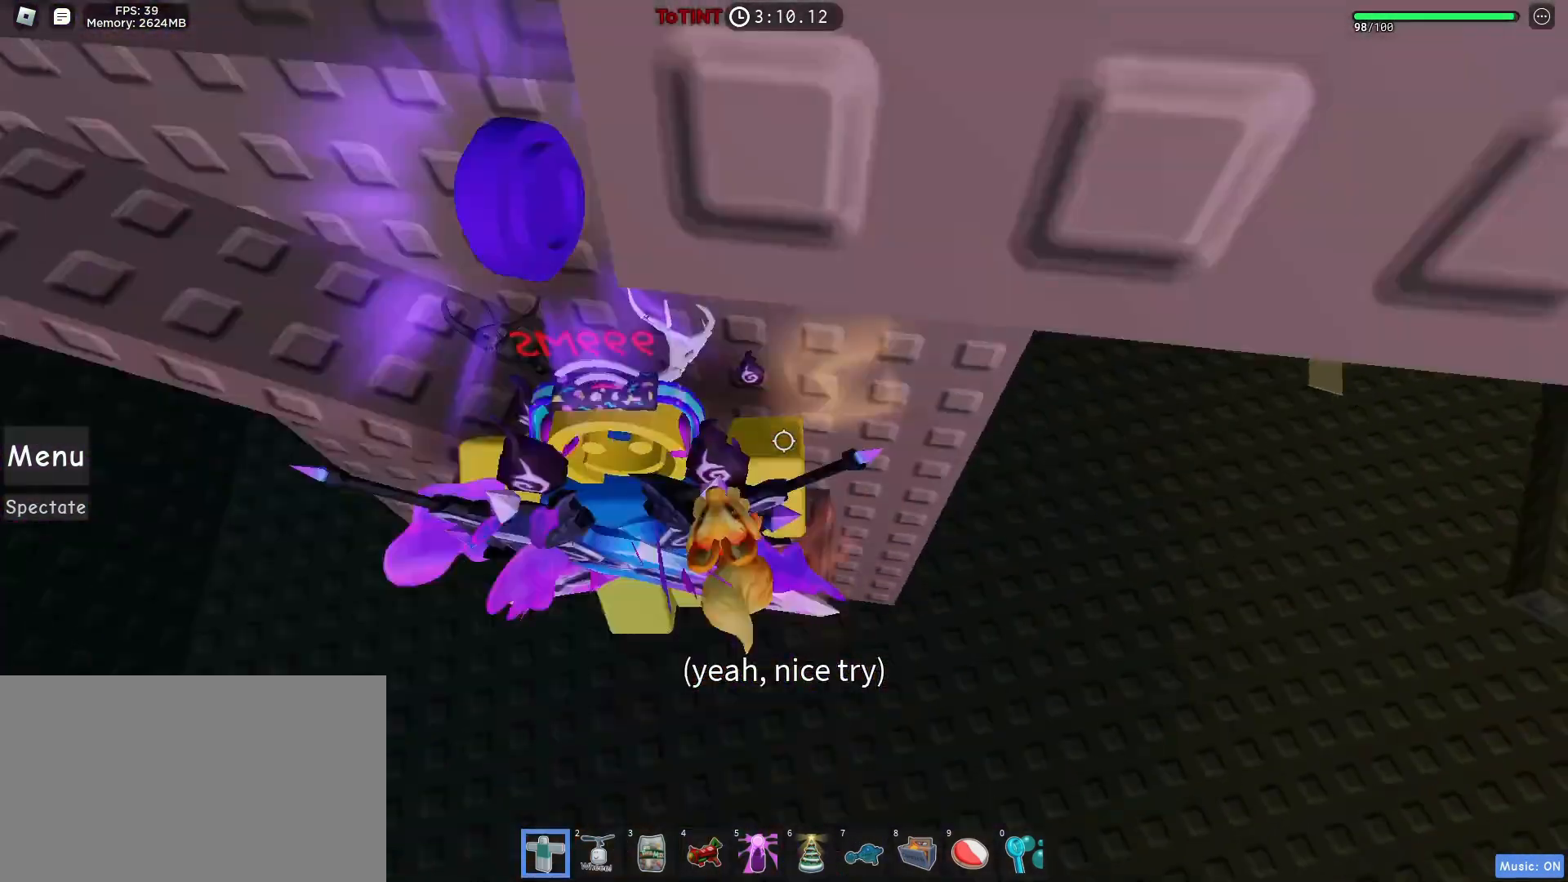
{"keys": [], "mouse": [], "events": [[183, "a", "up"], [183, "w", "up"]]}
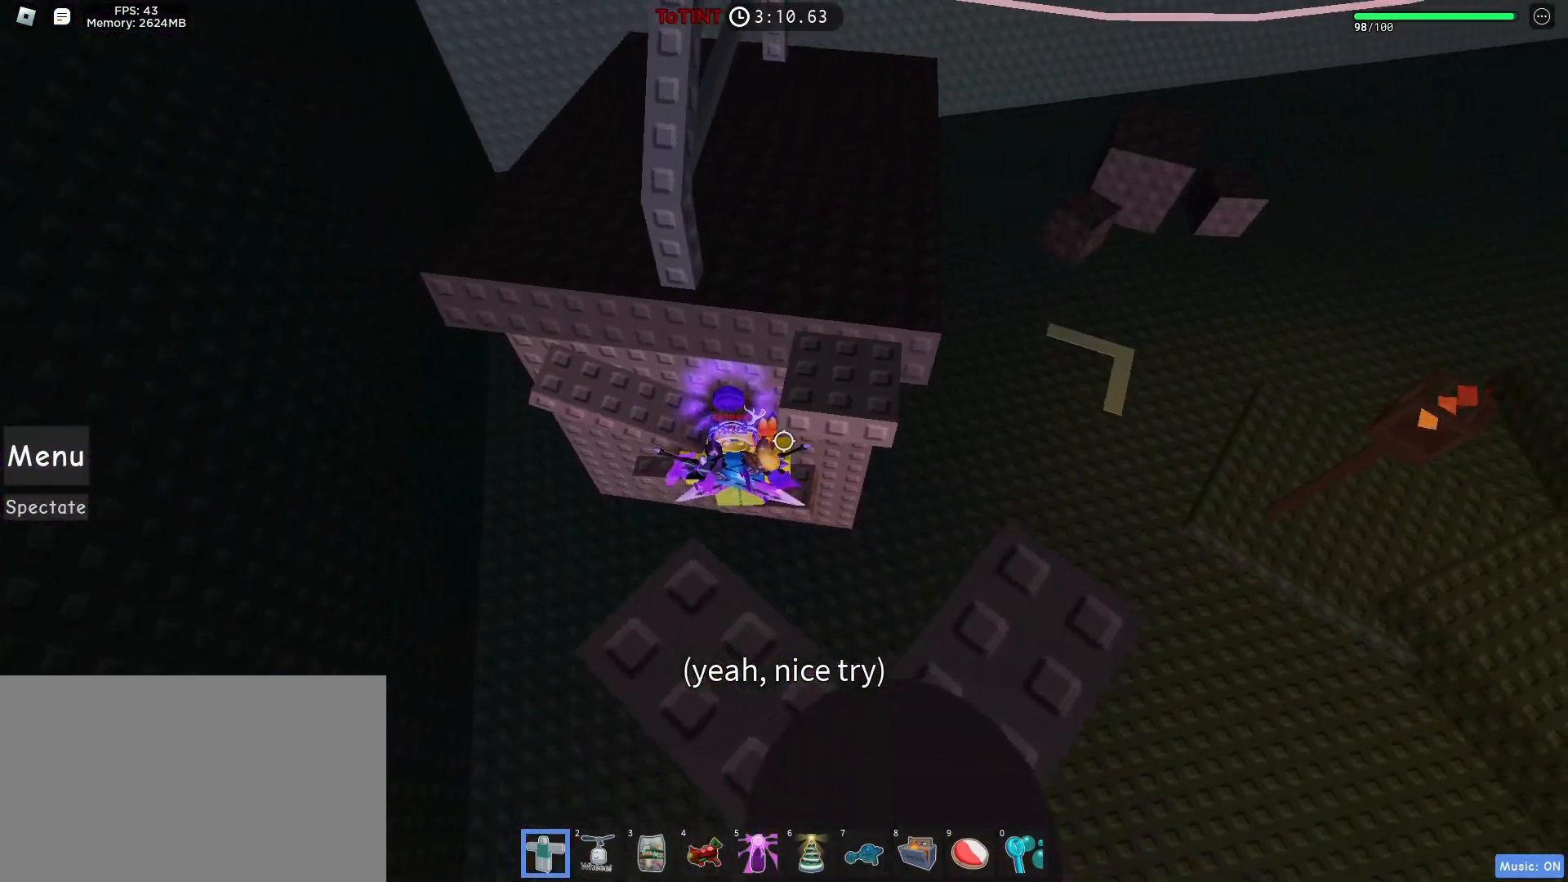
{"keys": ["a", "w"], "mouse": [], "events": [[117, "s", "down"], [217, "space", "down"], [217, "w", "down"], [267, "a", "down"], [267, "s", "up"], [300, "space", "up"]]}
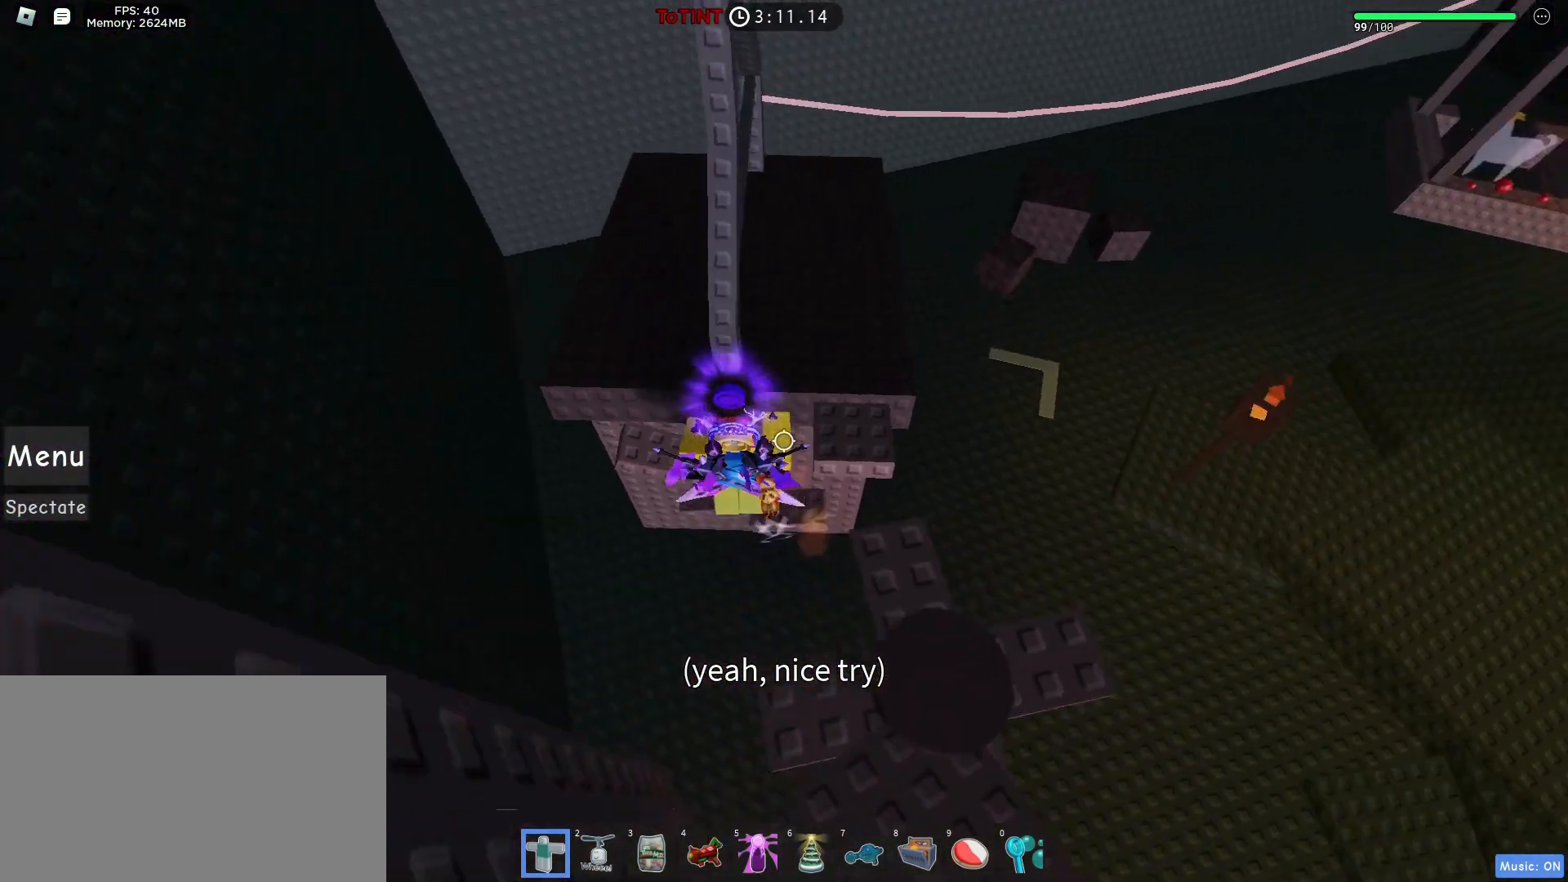
{"keys": ["space"], "mouse": [], "events": [[83, "a", "up"], [83, "w", "up"], [500, "space", "down"]]}
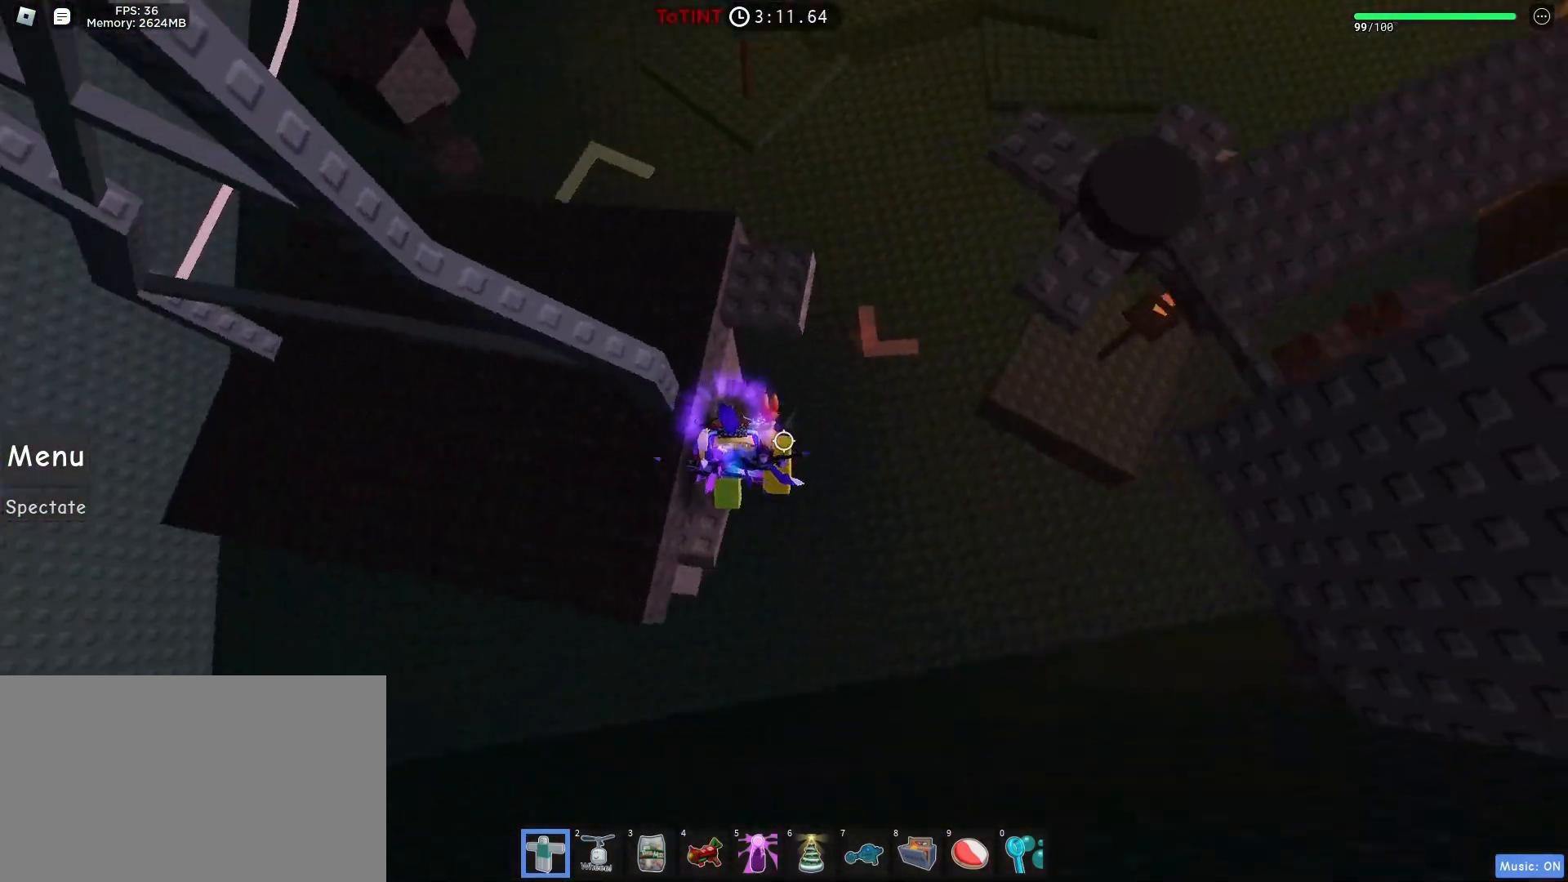
{"keys": ["w"], "mouse": [], "events": [[100, "w", "down"], [200, "space", "up"]]}
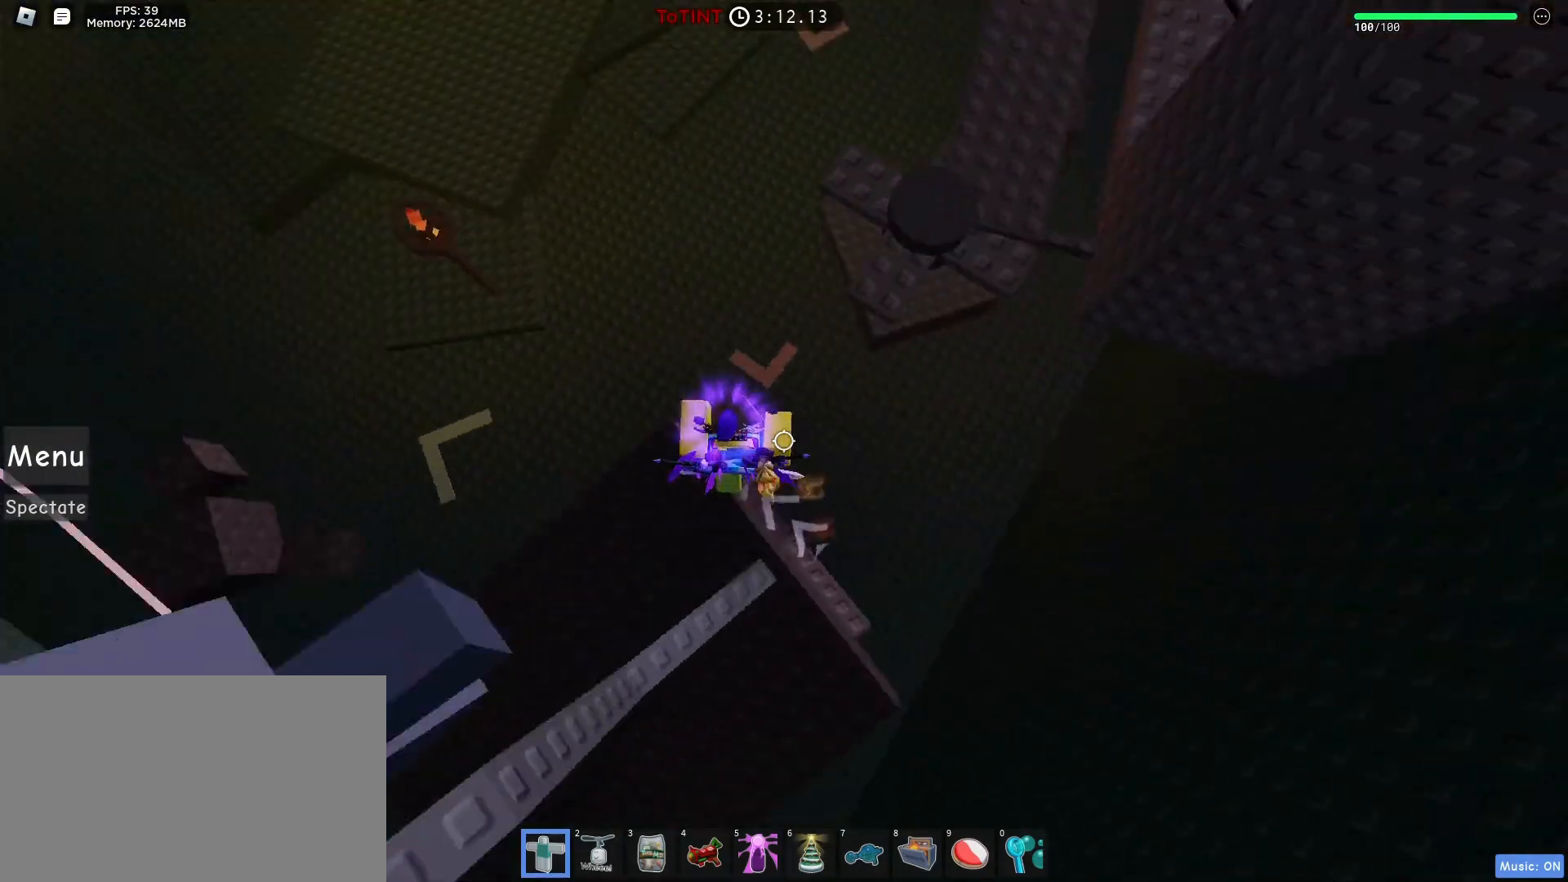
{"keys": ["space", "w"], "mouse": ["right"]}
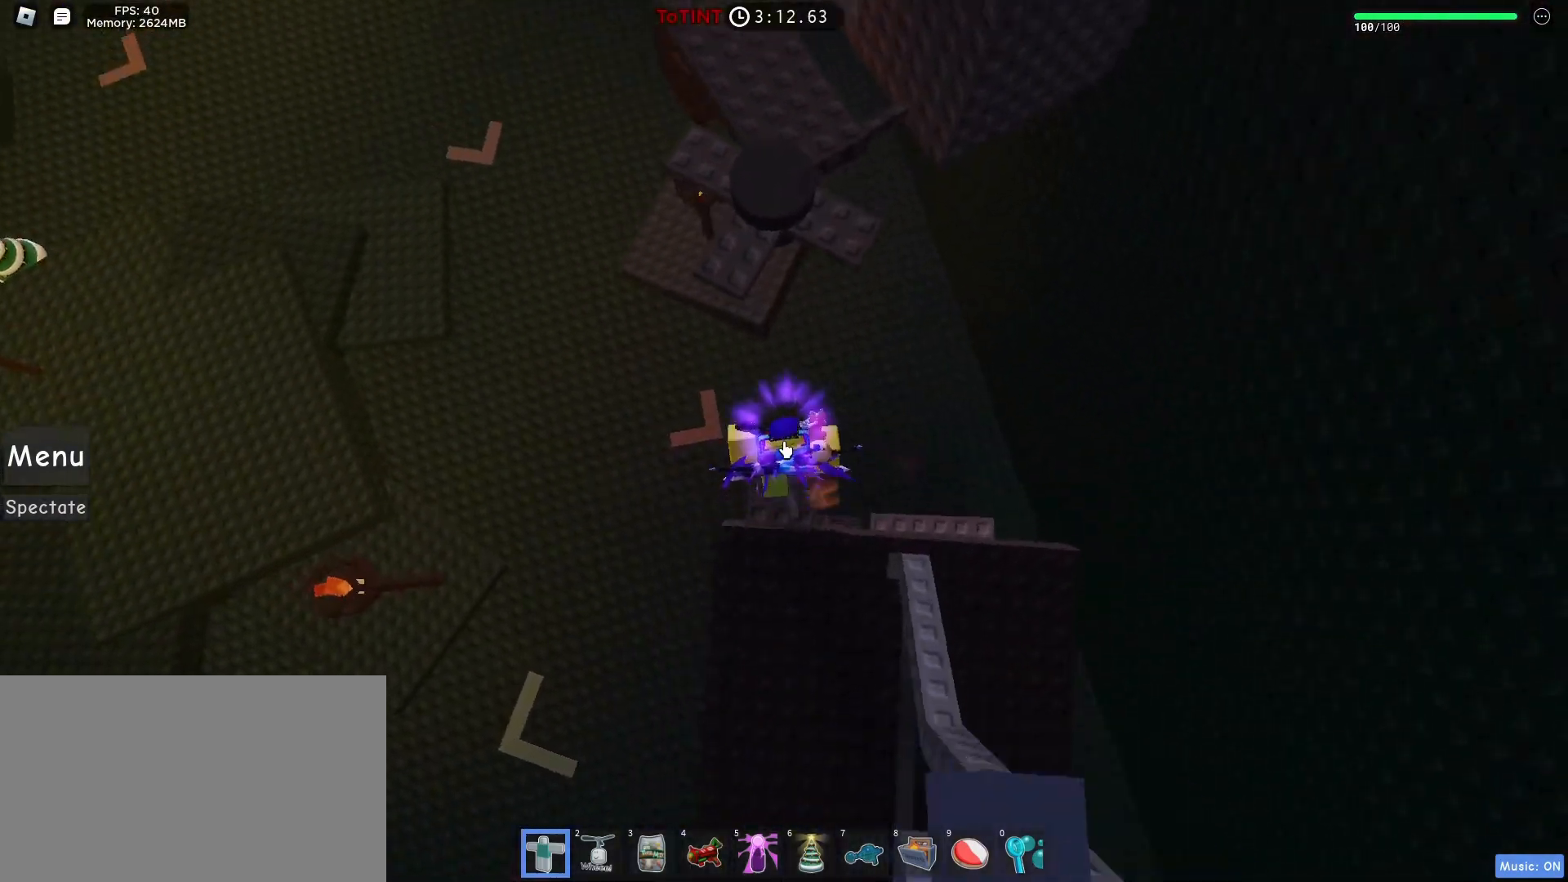
{"keys": ["shift", "w"], "mouse": ["right"], "events": [[83, "space", "up"], [500, "shift", "down"]]}
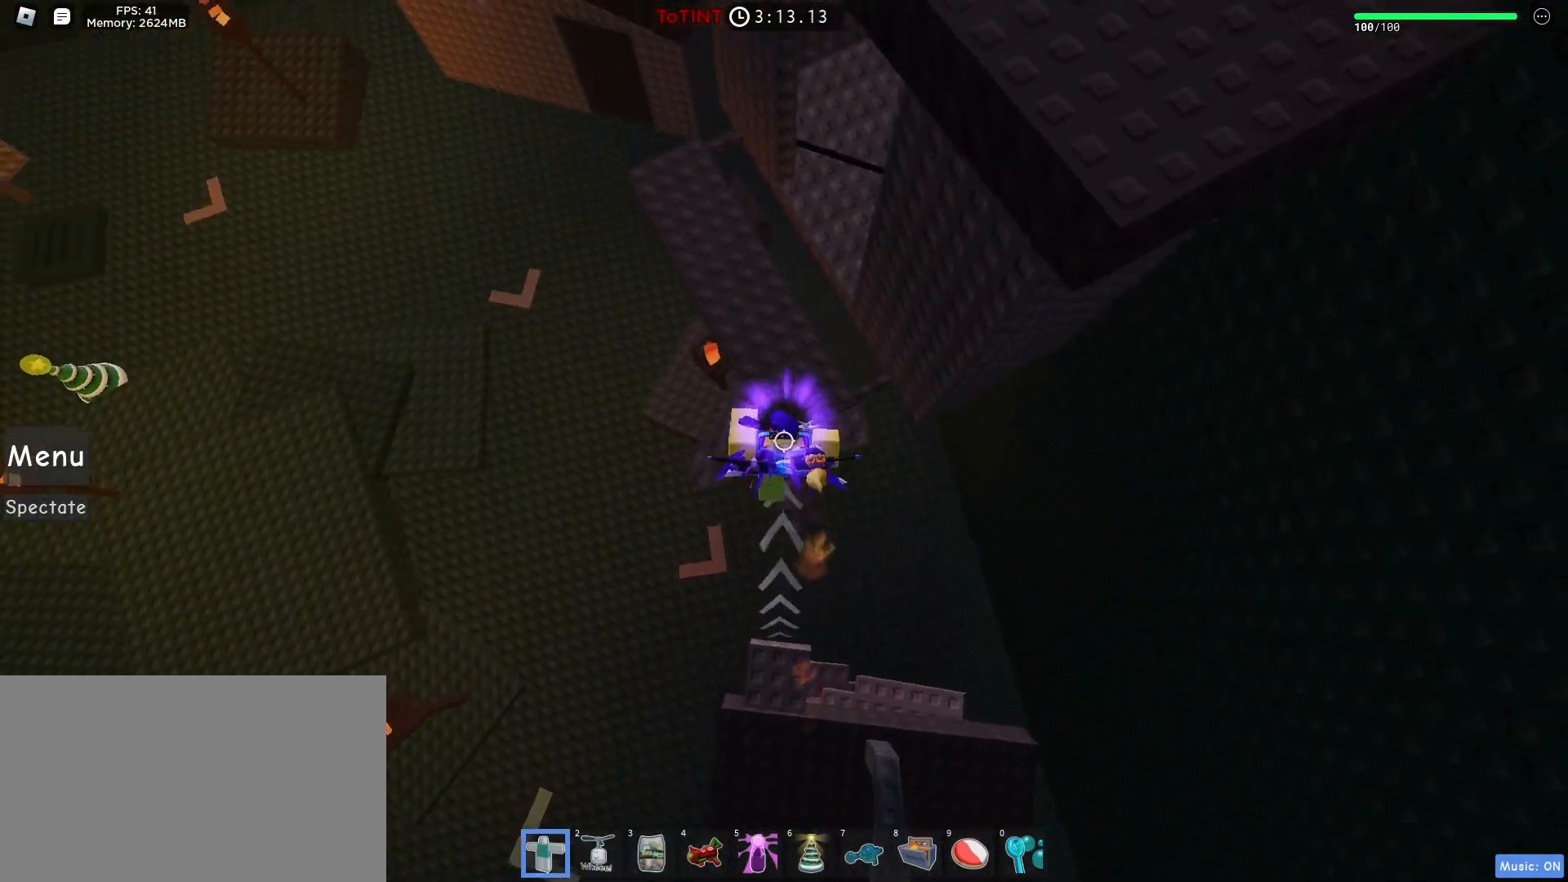
{"keys": ["w"], "mouse": [], "events": [[50, "shift", "up"], [100, "mouse_right", "up"], [183, "a", "down"], [283, "a", "up"], [283, "space", "down"], [383, "space", "up"]]}
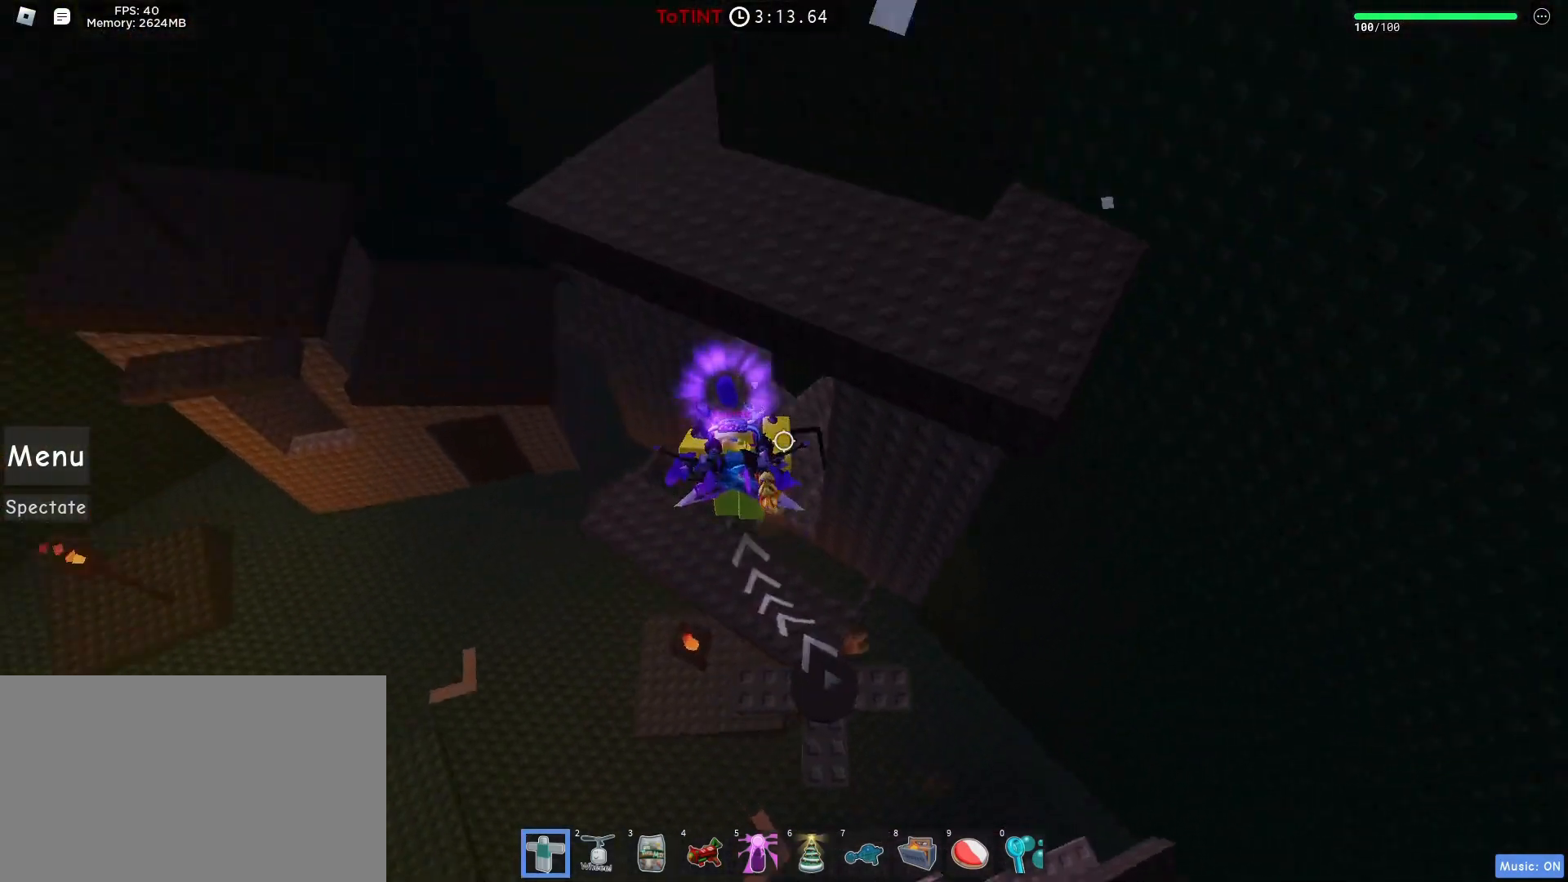
{"keys": ["w"], "mouse": [], "events": [[67, "mouse_wheel", "down"], [117, "mouse_wheel", "up"], [200, "mouse_wheel", "down"], [250, "mouse_wheel", "up"]]}
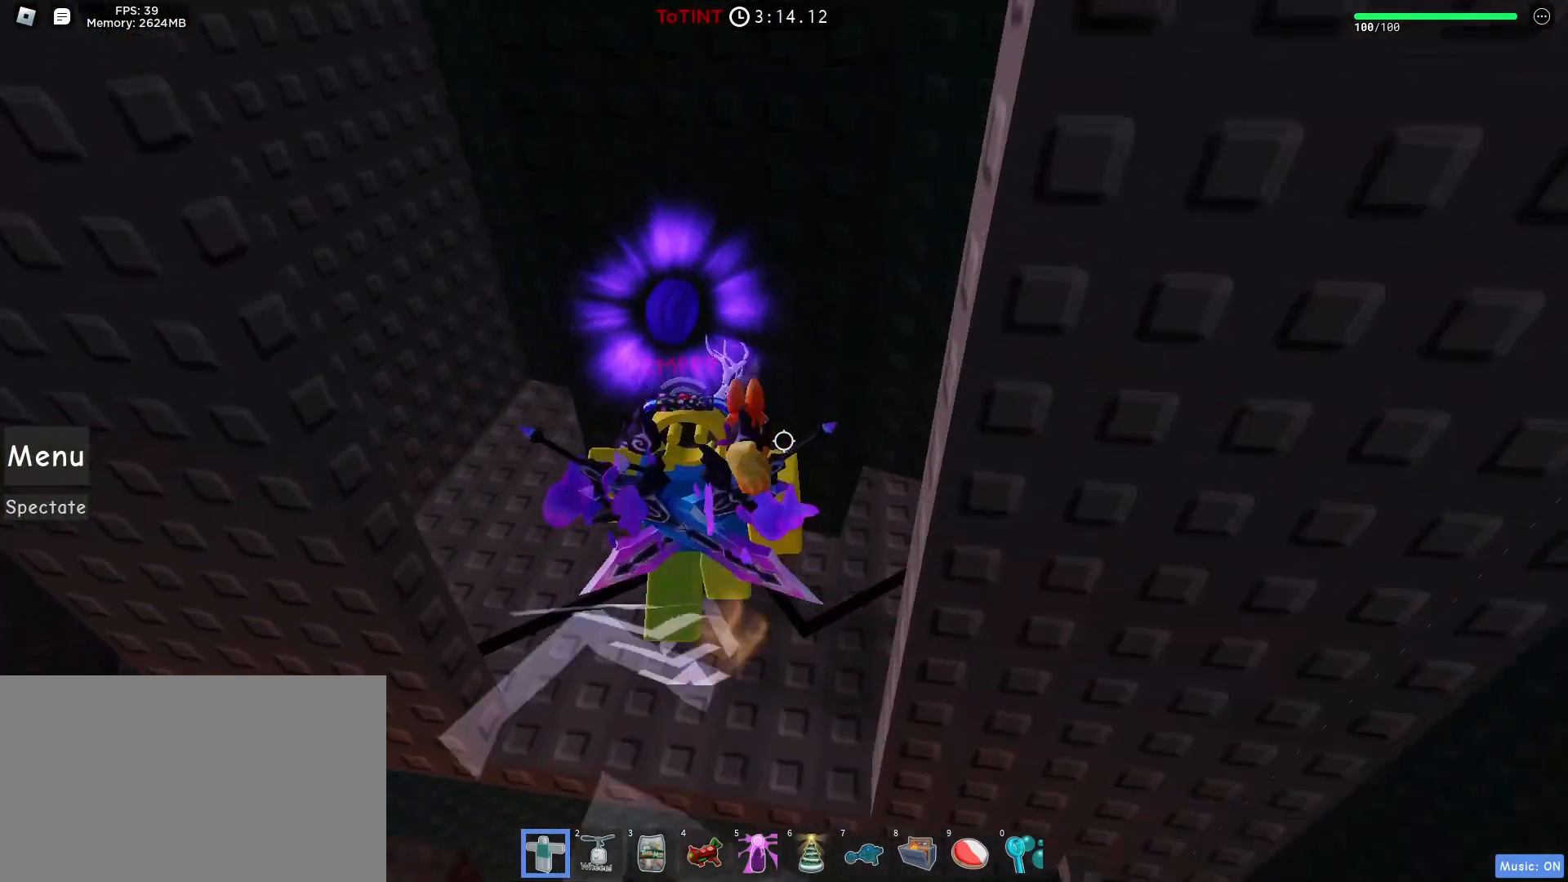
{"keys": ["d"], "mouse": [], "events": [[267, "d", "down"], [317, "w", "up"]]}
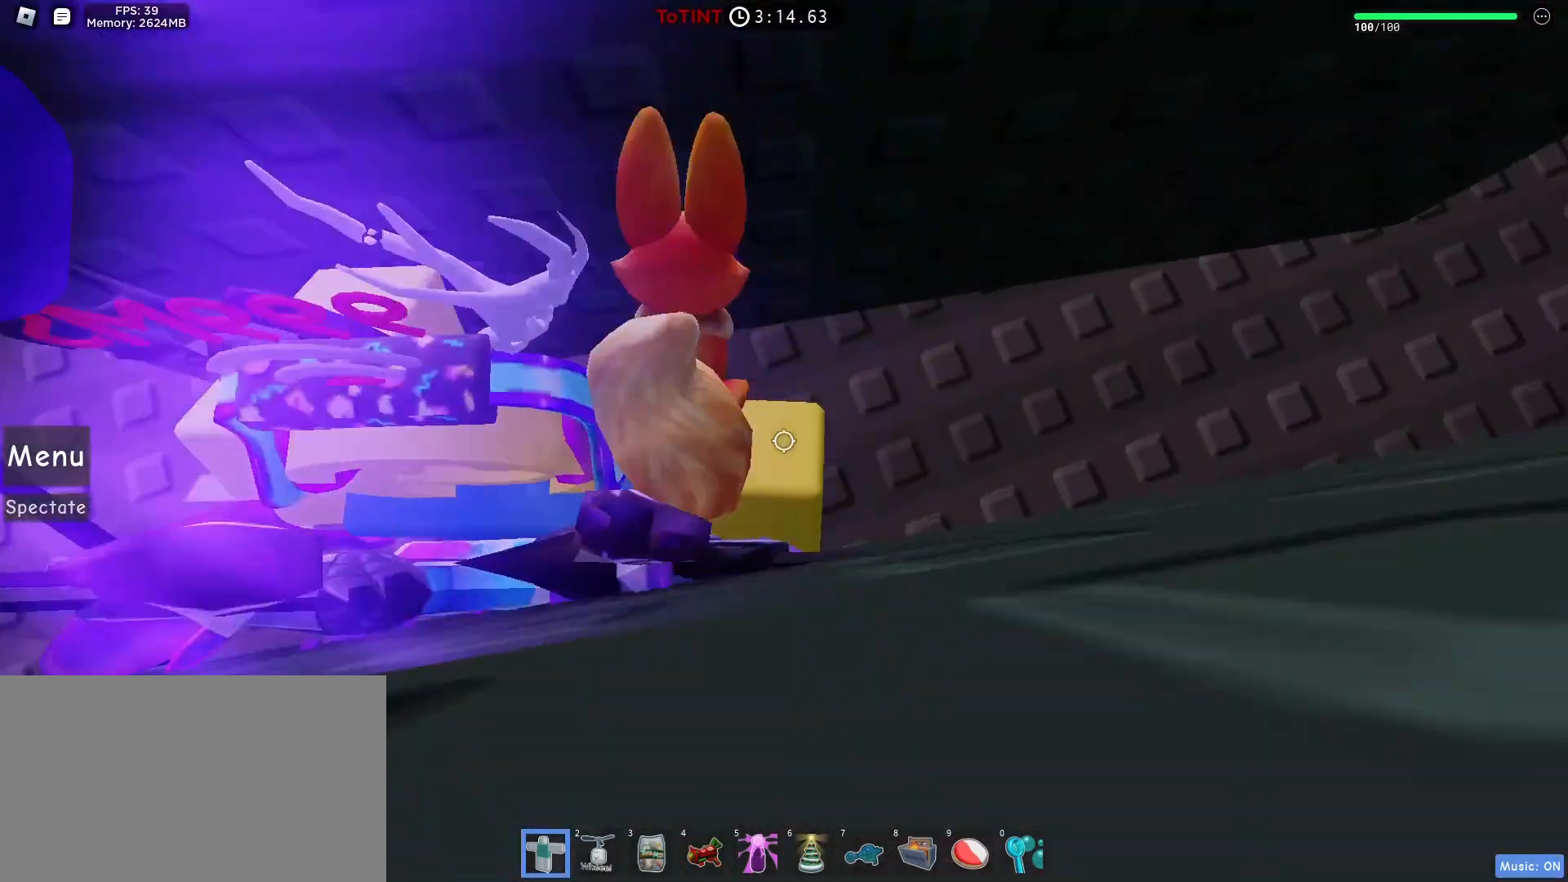
{"keys": ["d"], "mouse": [], "events": []}
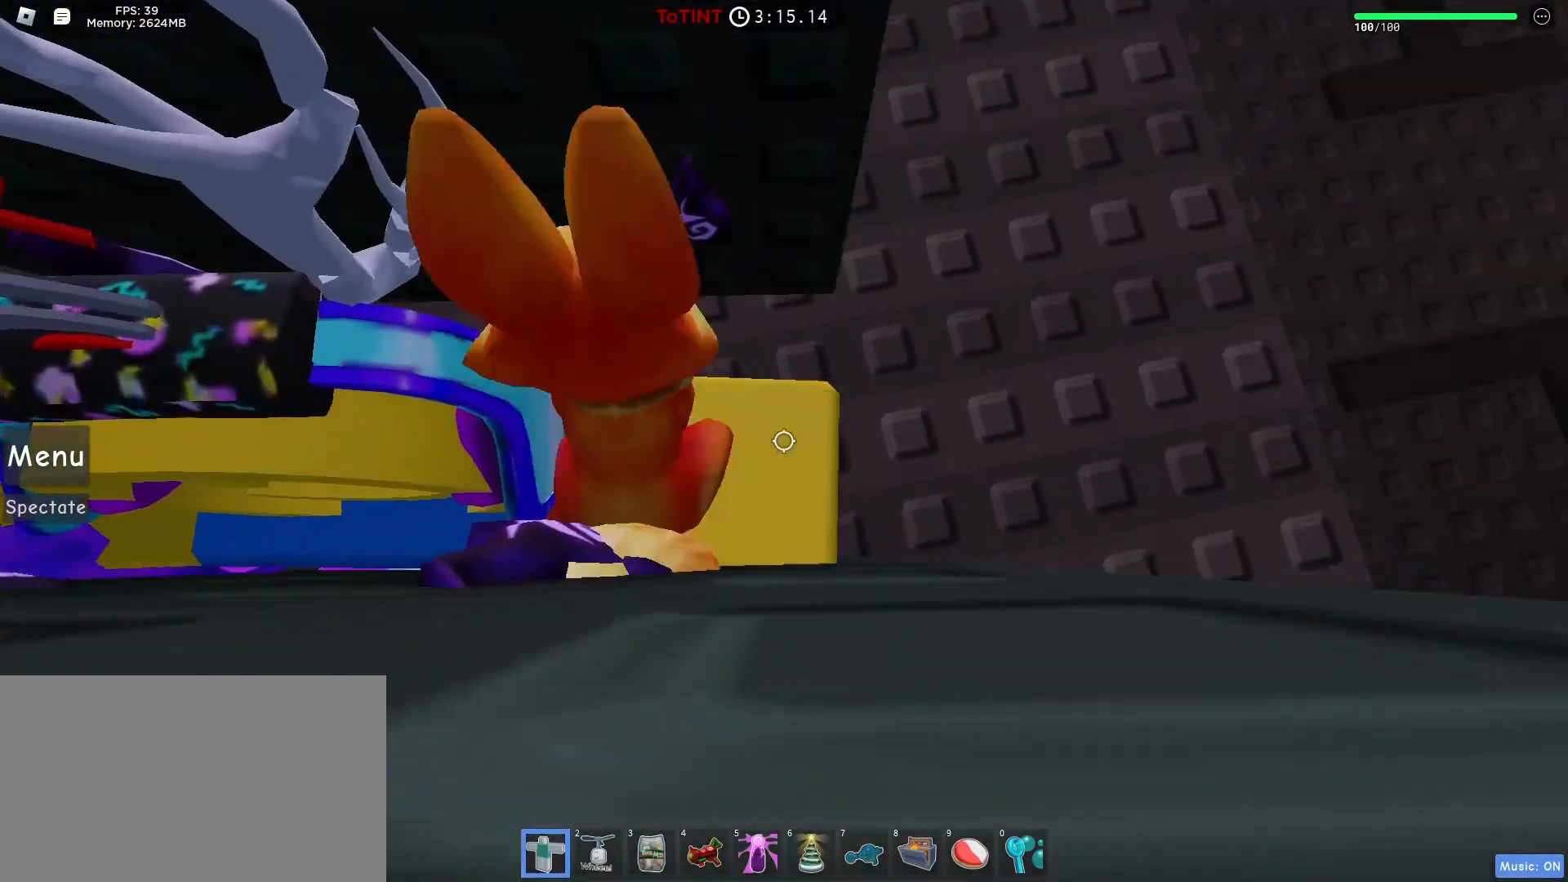
{"keys": ["d", "w"], "mouse": [], "events": [[117, "w", "down"], [300, "mouse_wheel", "down"], [350, "mouse_wheel", "up"], [433, "mouse_wheel", "down"], [483, "mouse_wheel", "up"]]}
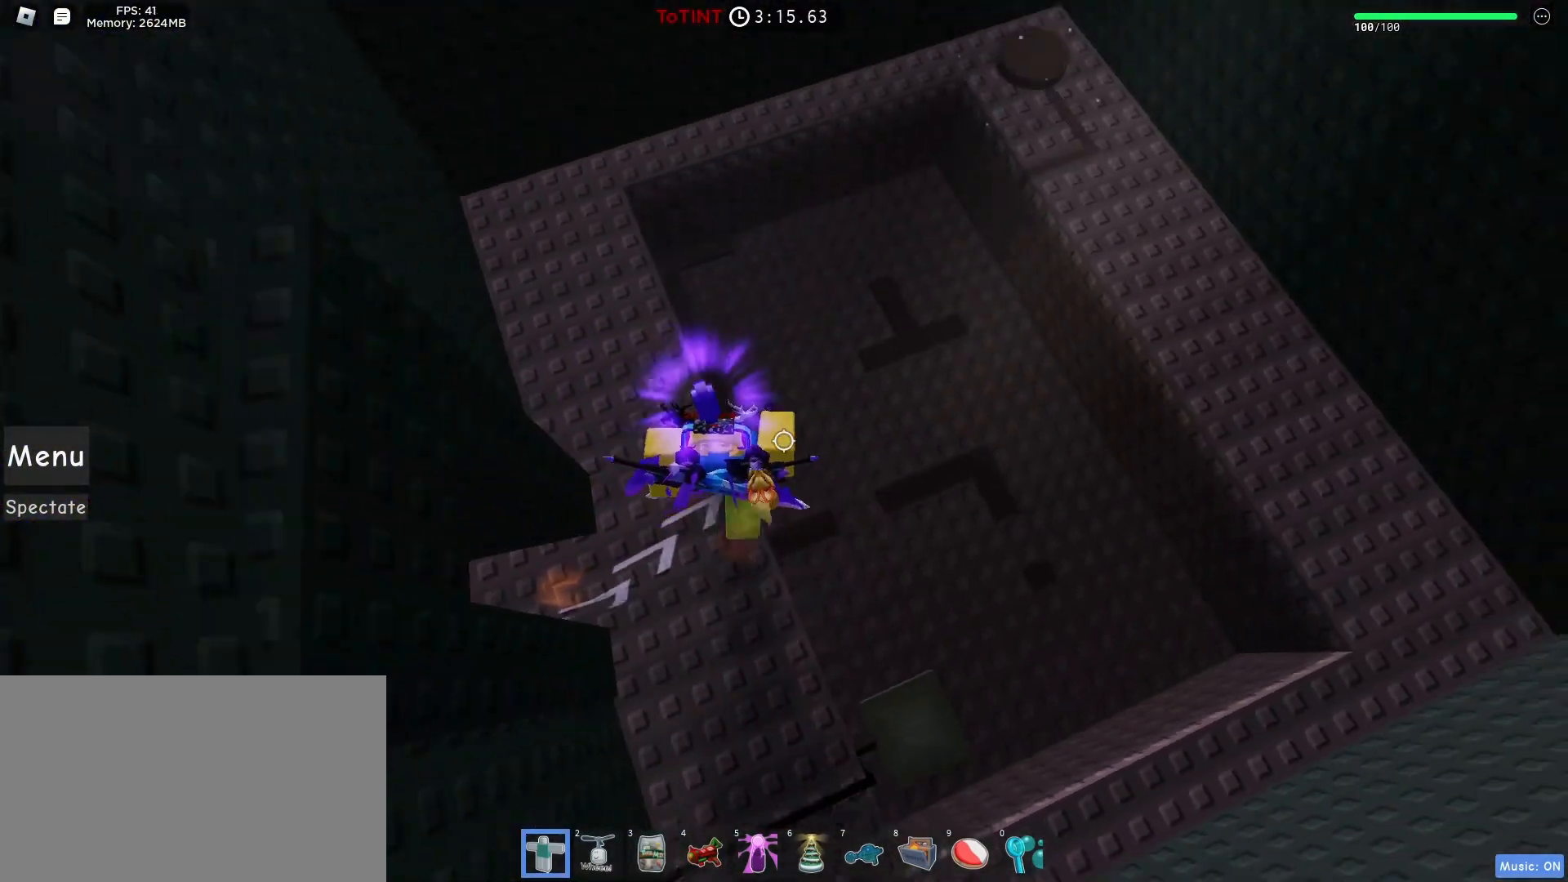
{"keys": ["d", "w"], "mouse": [], "events": [[367, "mouse_wheel", "down"], [417, "mouse_wheel", "up"]]}
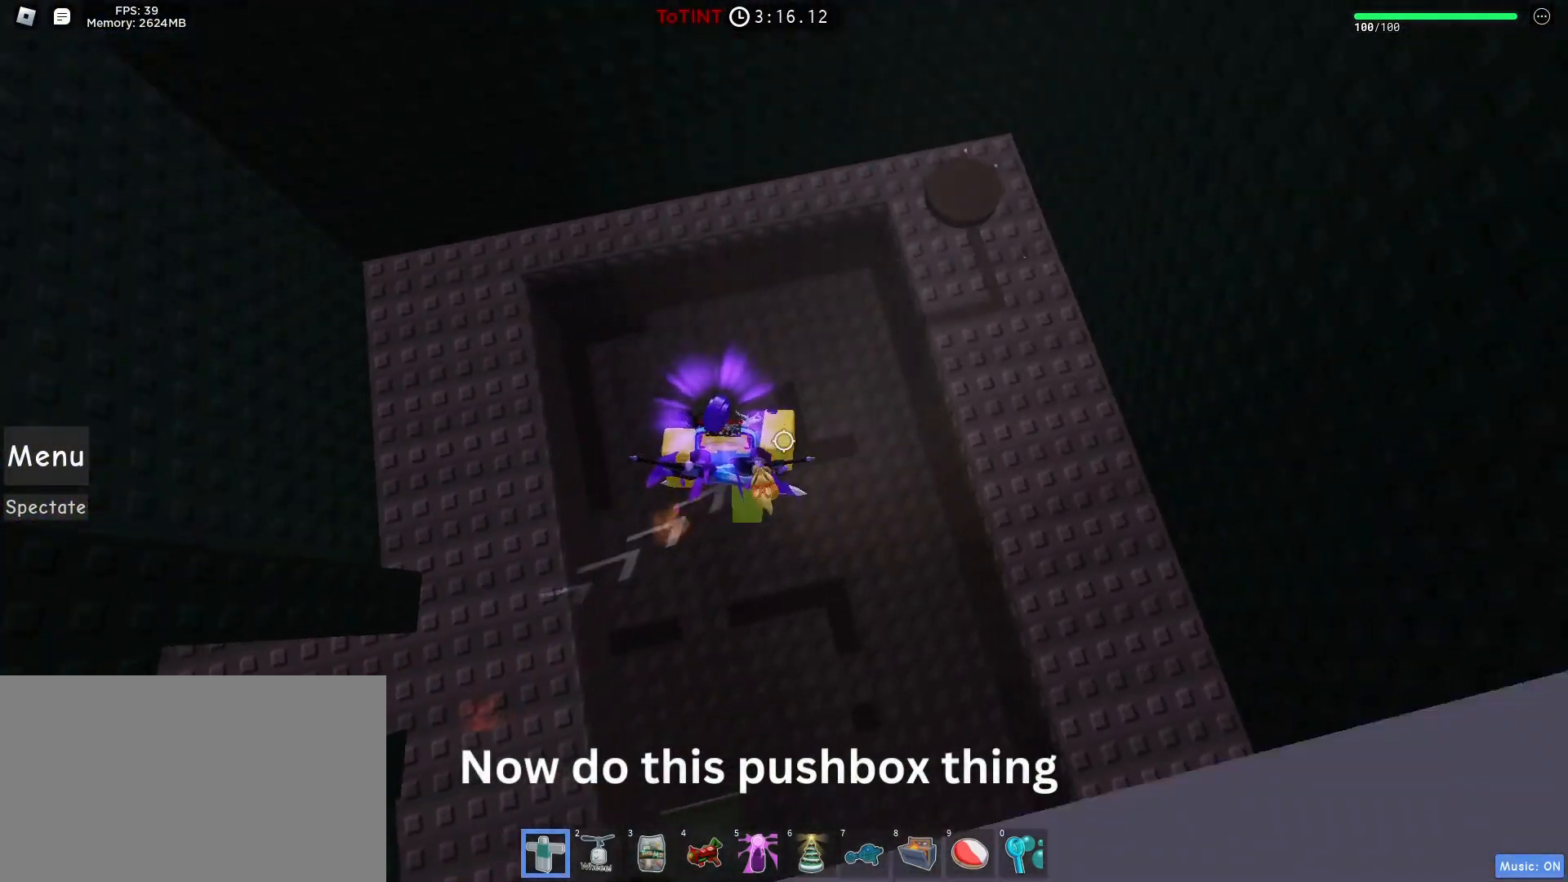
{"keys": ["d", "w"], "mouse": [], "events": [[233, "space", "down"], [333, "space", "up"]]}
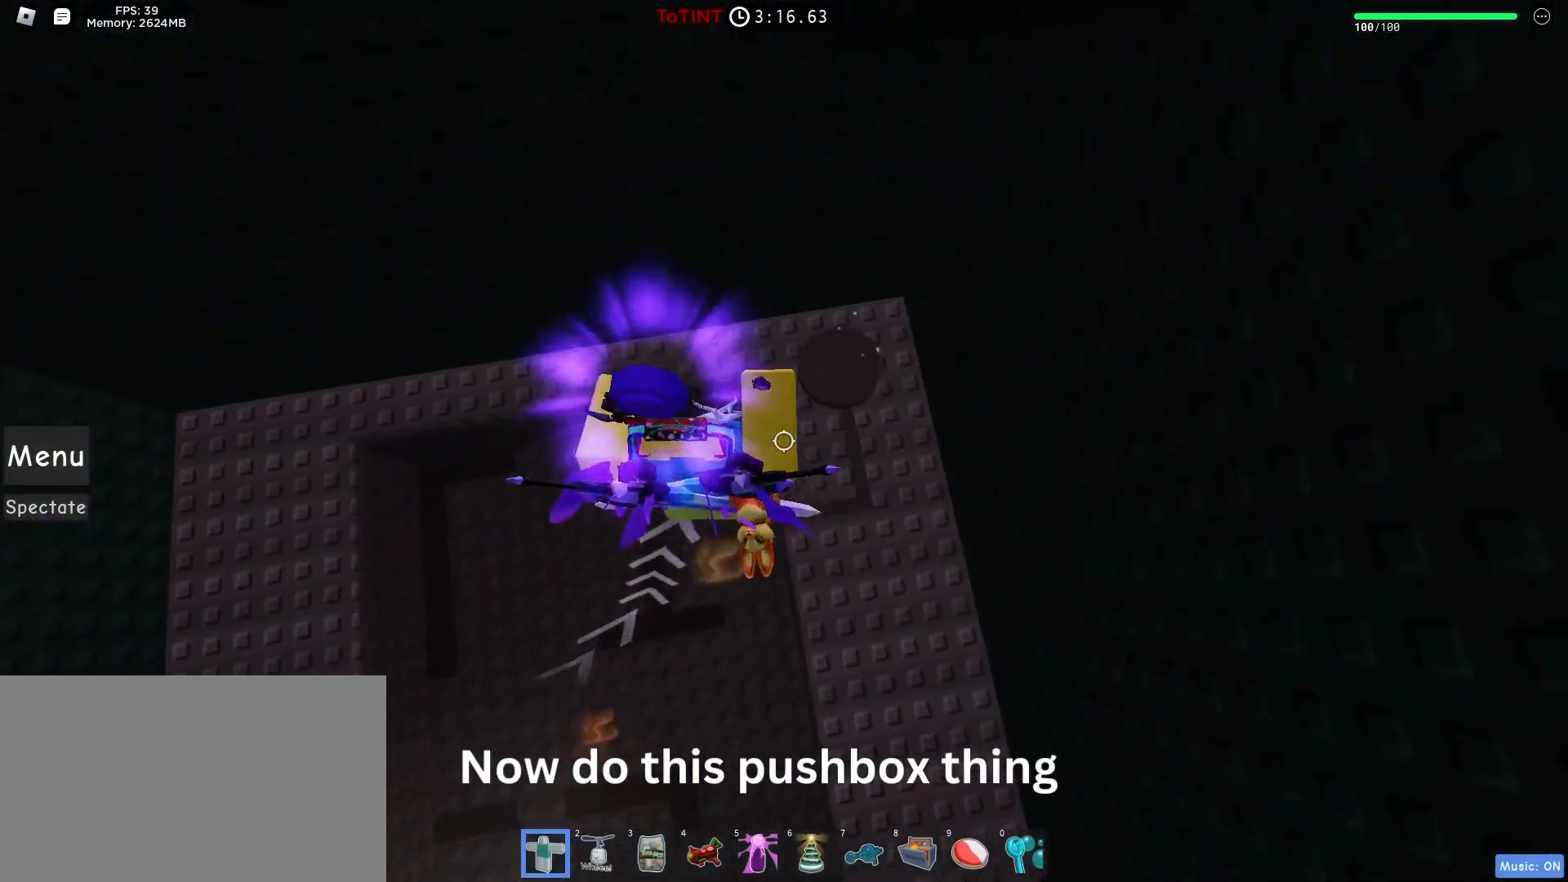
{"keys": [], "mouse": [], "events": [[250, "mouse_wheel", "down"], [300, "mouse_wheel", "up"], [350, "d", "up"], [350, "w", "up"]]}